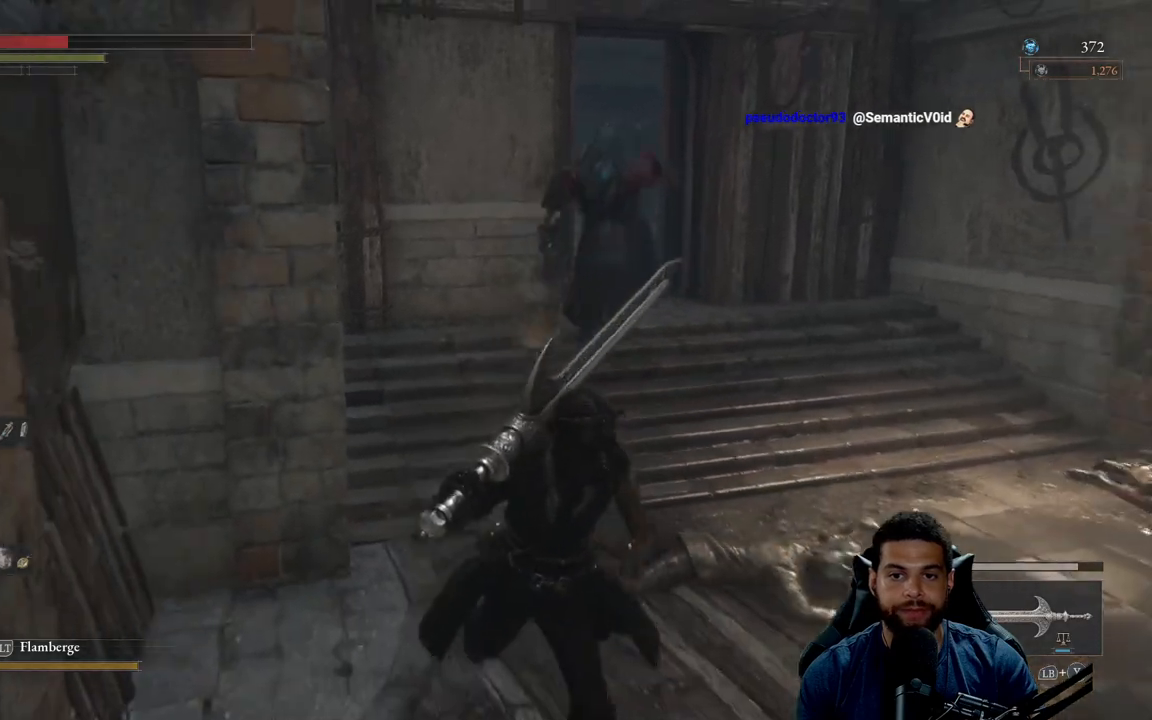
Gameplay with a controller (Xbox layout); each line is a JSON object with the inputs held at the frame after it. "events" lists button and stick changes between this image and that frame as [ms after this image, input, new state], when the widget could be followed in between. Not read: SHARE.
{"buttons": ["B"], "left_stick": "down", "right_stick": "left", "events": [[100, "left_stick", "down-right"], [417, "right_stick", "left"], [500, "left_stick", "down"]]}
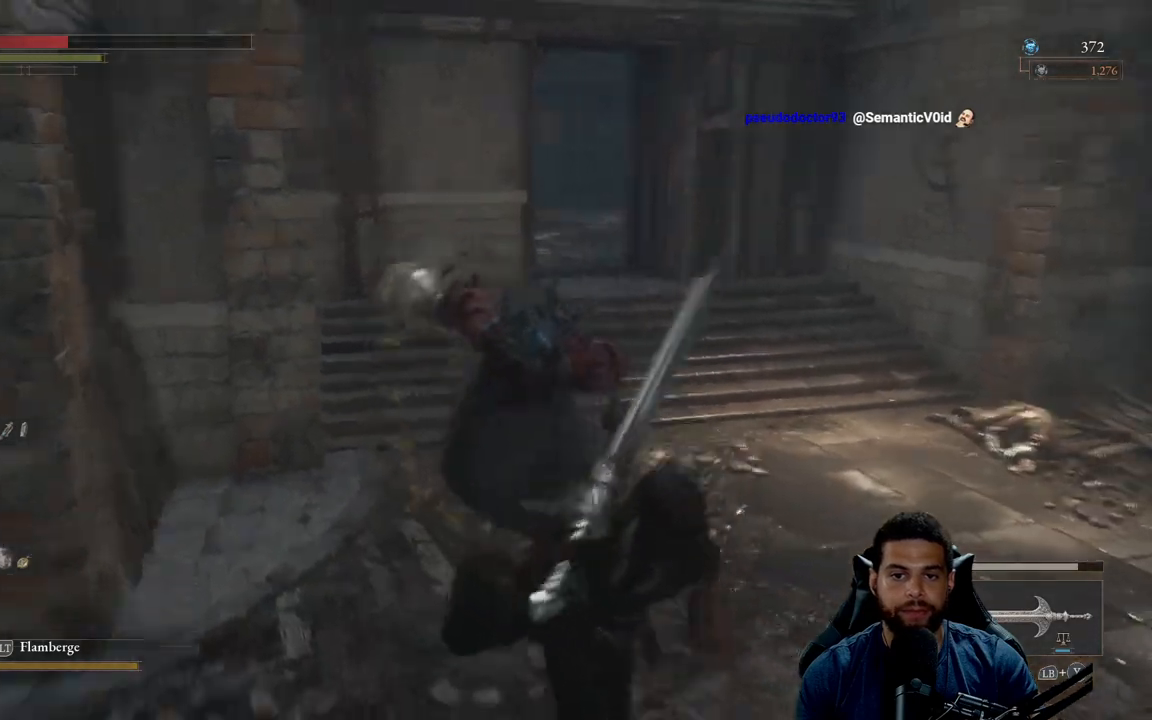
{"buttons": ["B"], "left_stick": "left", "right_stick": "center", "events": [[83, "right_stick", "center"], [300, "left_stick", "down-left"], [417, "left_stick", "left"]]}
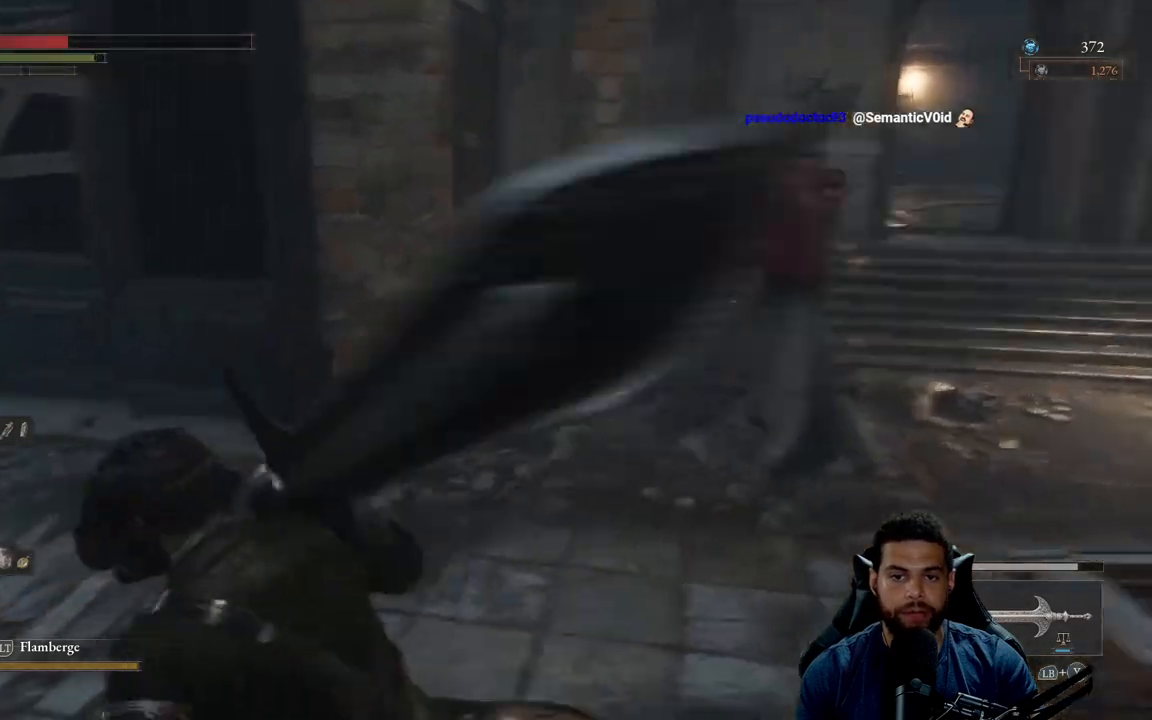
{"buttons": ["B"], "left_stick": "left", "right_stick": "down-right", "events": [[83, "right_stick", "right"], [233, "right_stick", "center"], [500, "right_stick", "down-right"]]}
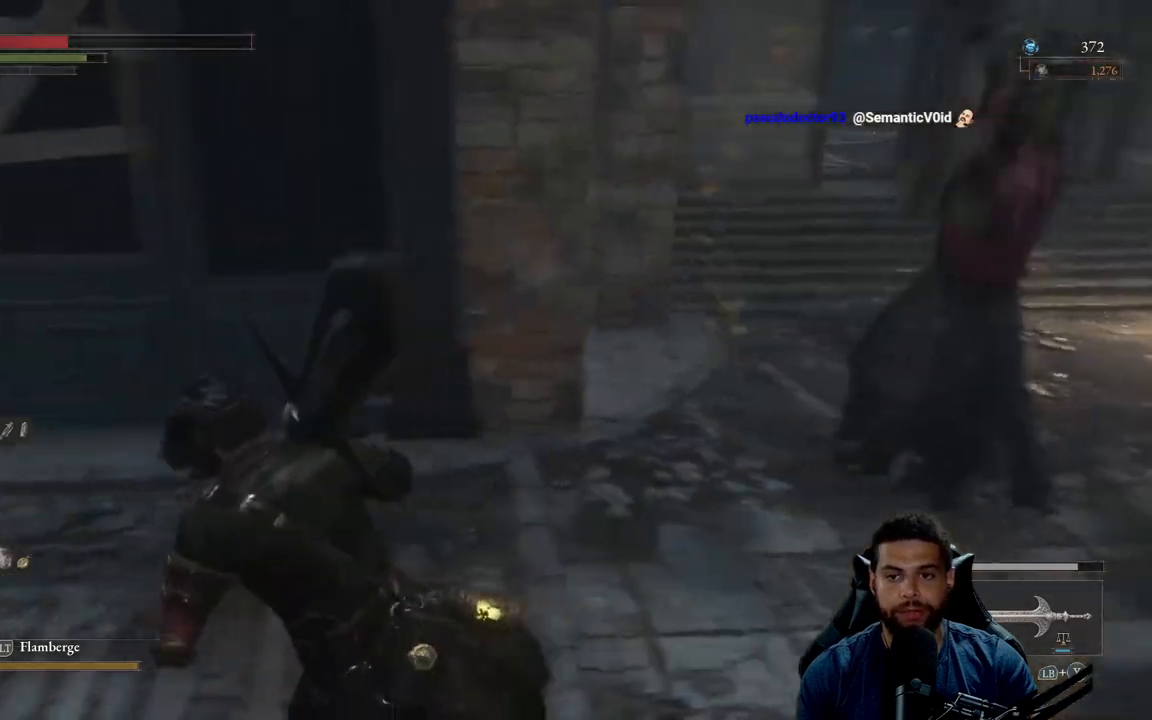
{"buttons": [], "left_stick": "up-right", "right_stick": "center", "events": [[50, "right_stick", "right"], [217, "right_stick", "center"], [317, "B", "up"], [400, "left_stick", "up-right"]]}
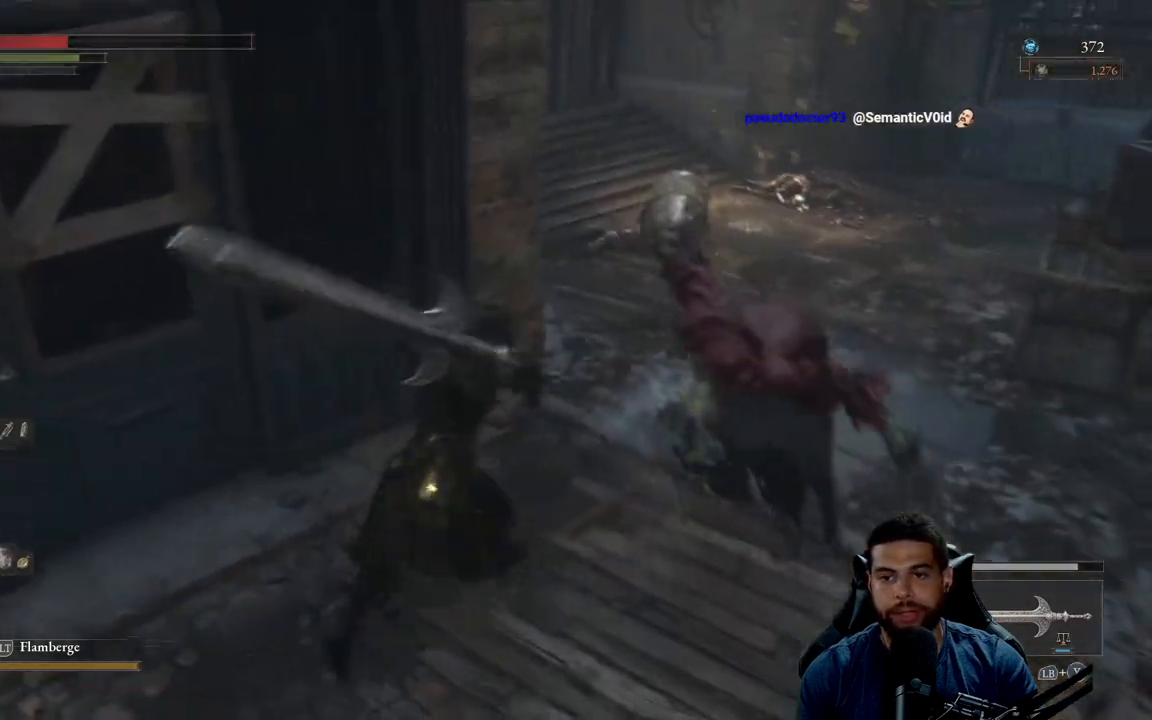
{"buttons": ["R2"], "left_stick": "up-right", "right_stick": "center", "events": [[83, "R2", "down"], [283, "right_stick", "right"], [483, "right_stick", "center"]]}
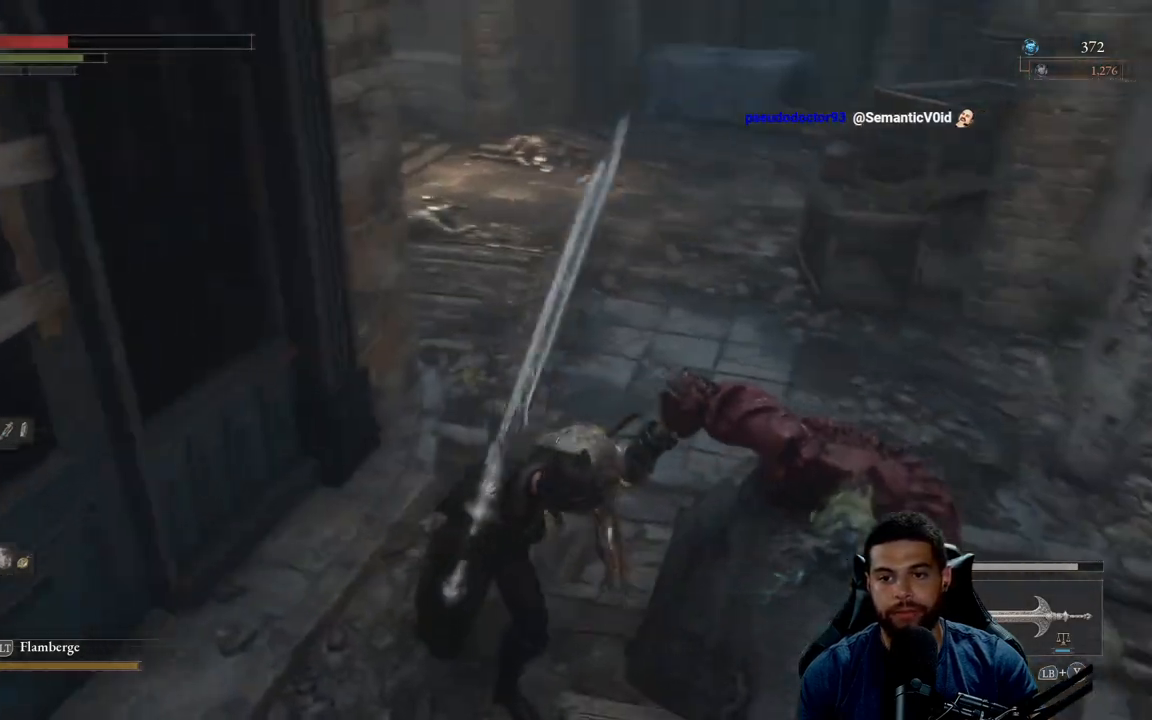
{"buttons": ["R2"], "left_stick": "right", "right_stick": "center", "events": [[17, "left_stick", "right"], [100, "right_stick", "down-right"], [250, "right_stick", "center"]]}
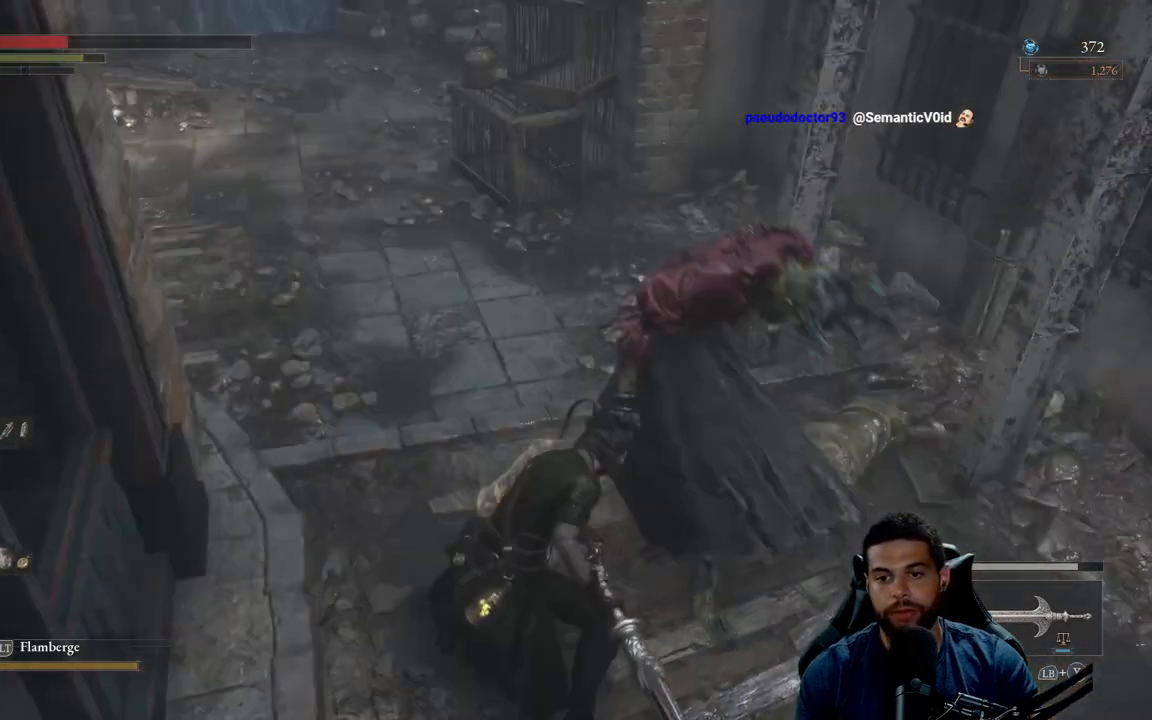
{"buttons": ["R2"], "left_stick": "up", "right_stick": "center", "events": [[100, "left_stick", "up-right"], [200, "left_stick", "up"]]}
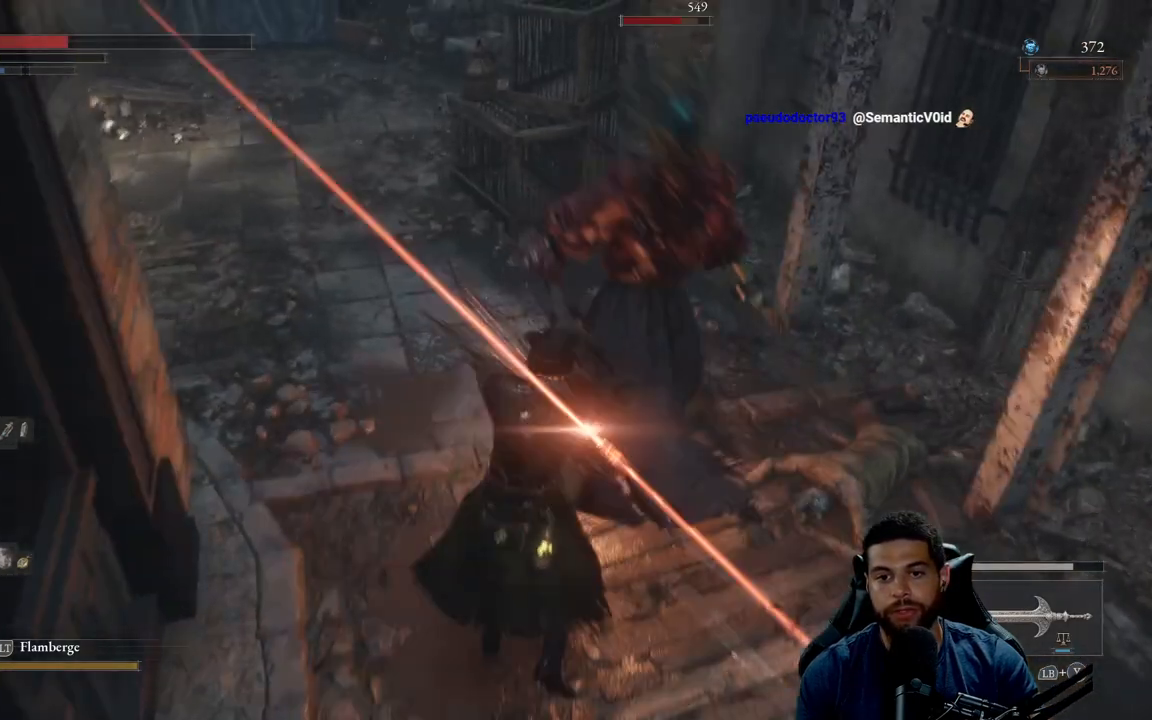
{"buttons": ["R1"], "left_stick": "up", "right_stick": "center", "events": [[117, "R3", "down"], [250, "R3", "up"], [283, "R2", "up"], [400, "R1", "down"]]}
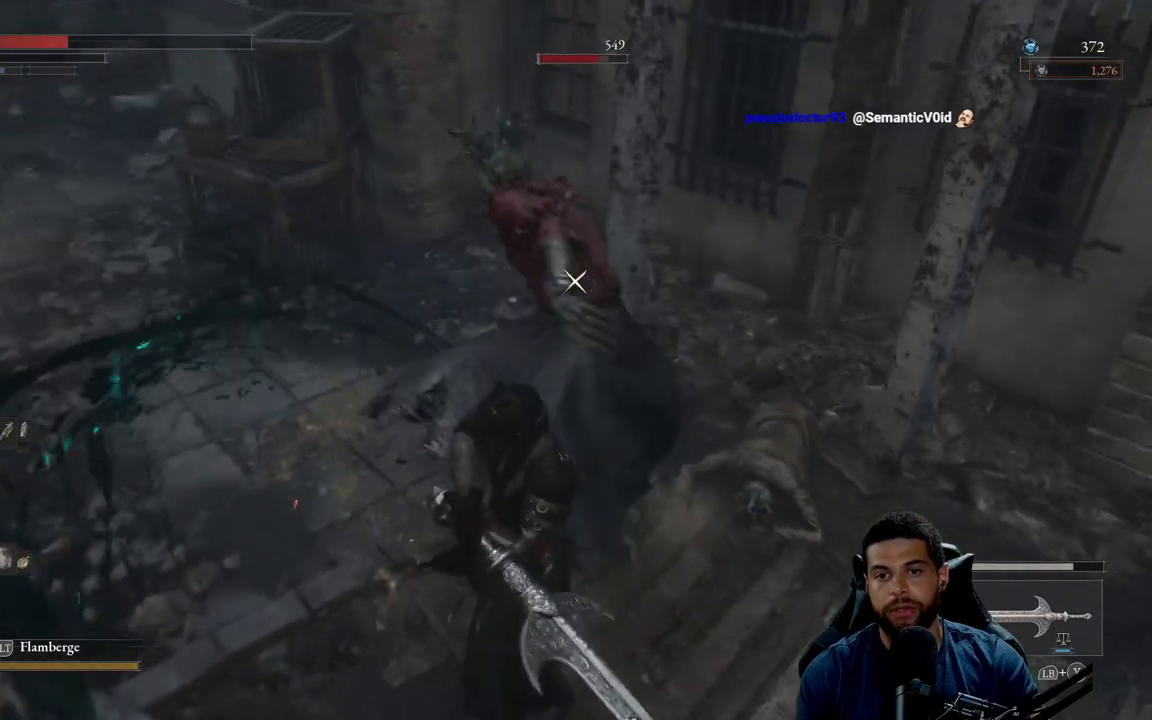
{"buttons": [], "left_stick": "up", "right_stick": "center", "events": [[17, "R1", "up"], [67, "R1", "down"], [150, "R1", "up"], [233, "R1", "down"], [317, "R1", "up"], [400, "R1", "down"], [500, "R1", "up"]]}
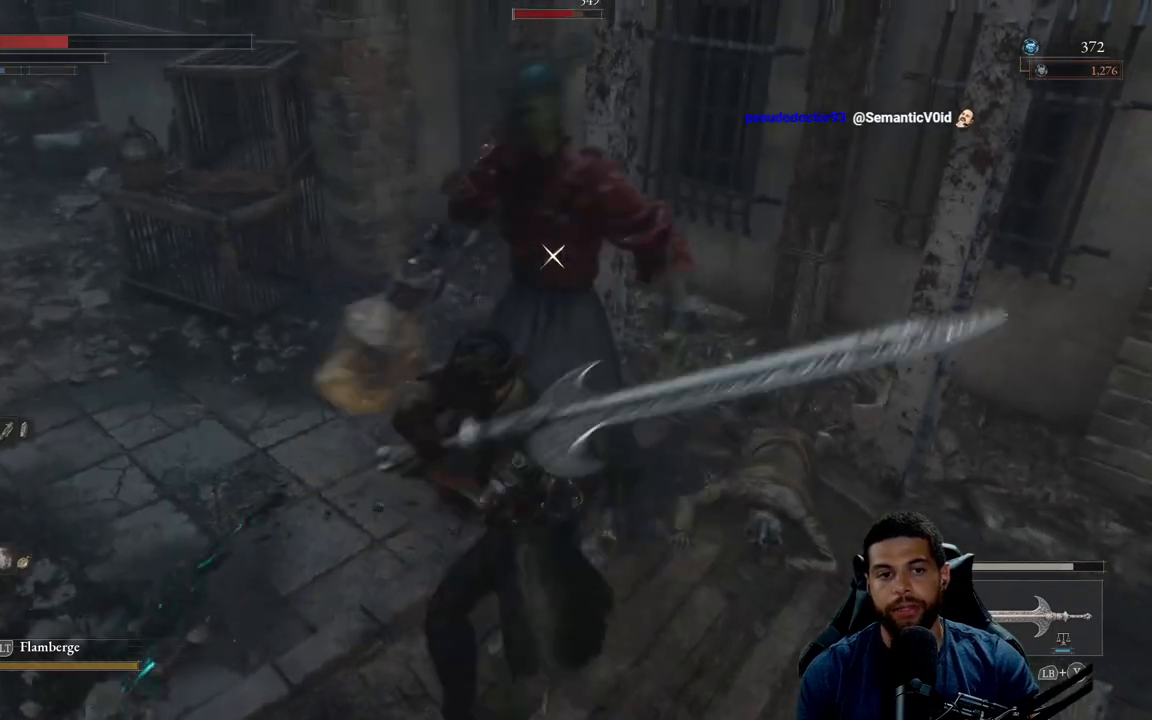
{"buttons": [], "left_stick": "left", "right_stick": "center", "events": [[67, "R1", "down"], [183, "R1", "up"], [350, "left_stick", "up-left"], [500, "left_stick", "left"]]}
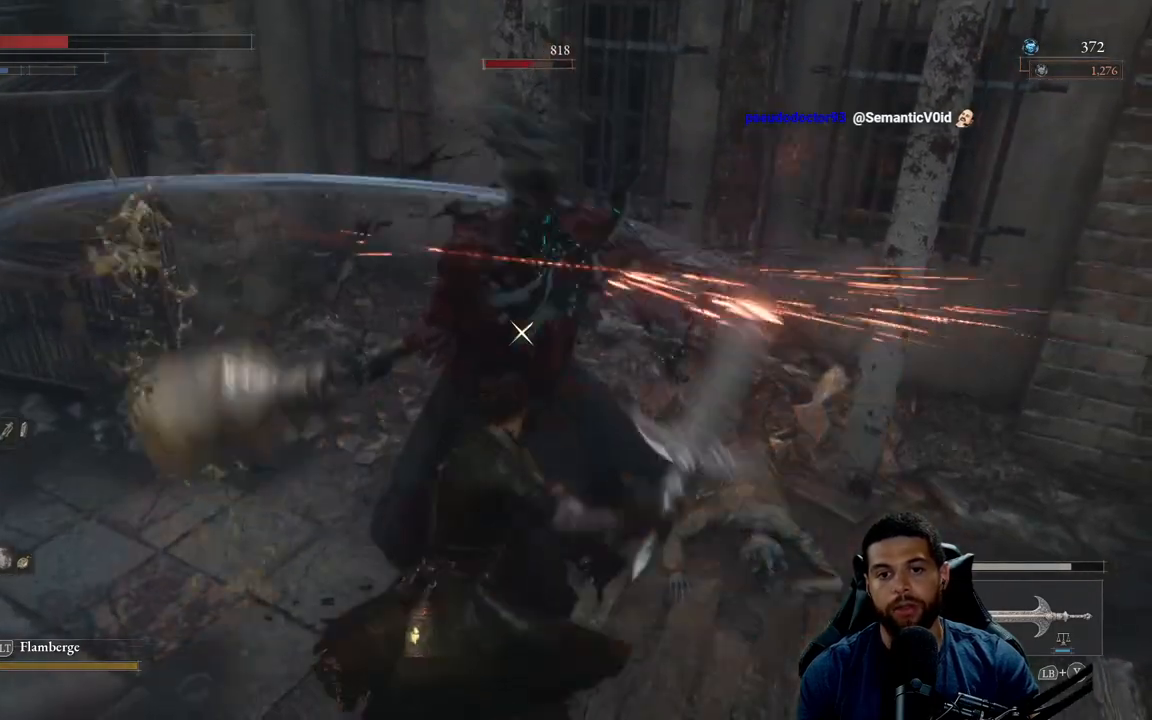
{"buttons": ["B"], "left_stick": "down-left", "right_stick": "center", "events": [[117, "B", "down"], [117, "left_stick", "down-left"], [200, "B", "up"], [283, "B", "down"], [383, "B", "up"], [467, "B", "down"]]}
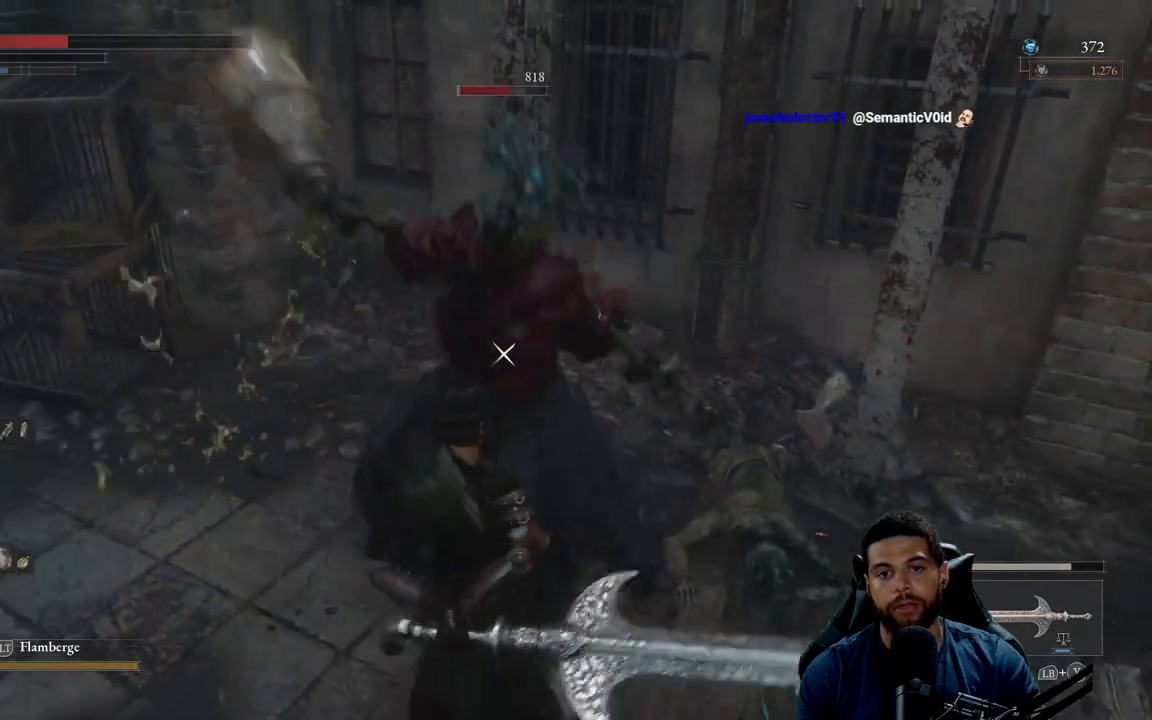
{"buttons": ["B"], "left_stick": "down-left", "right_stick": "center", "events": [[33, "B", "up"], [117, "B", "down"], [217, "B", "up"], [283, "B", "down"], [383, "B", "up"], [450, "B", "down"]]}
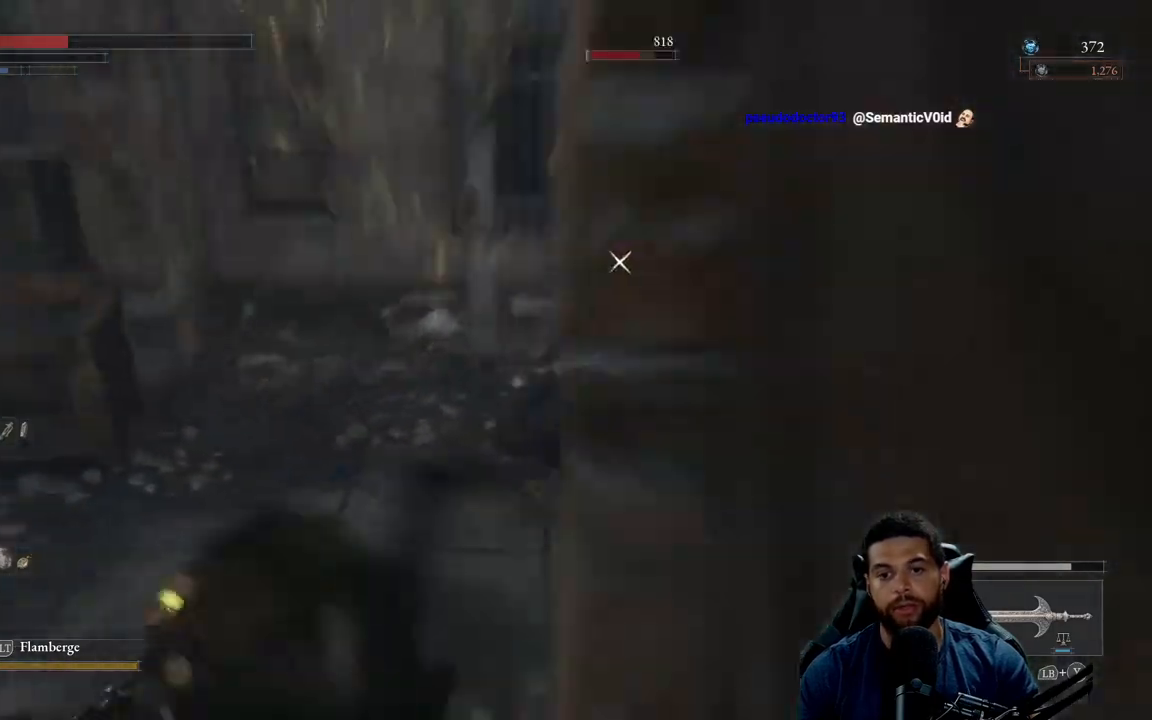
{"buttons": [], "left_stick": "down-left", "right_stick": "center", "events": [[50, "B", "up"]]}
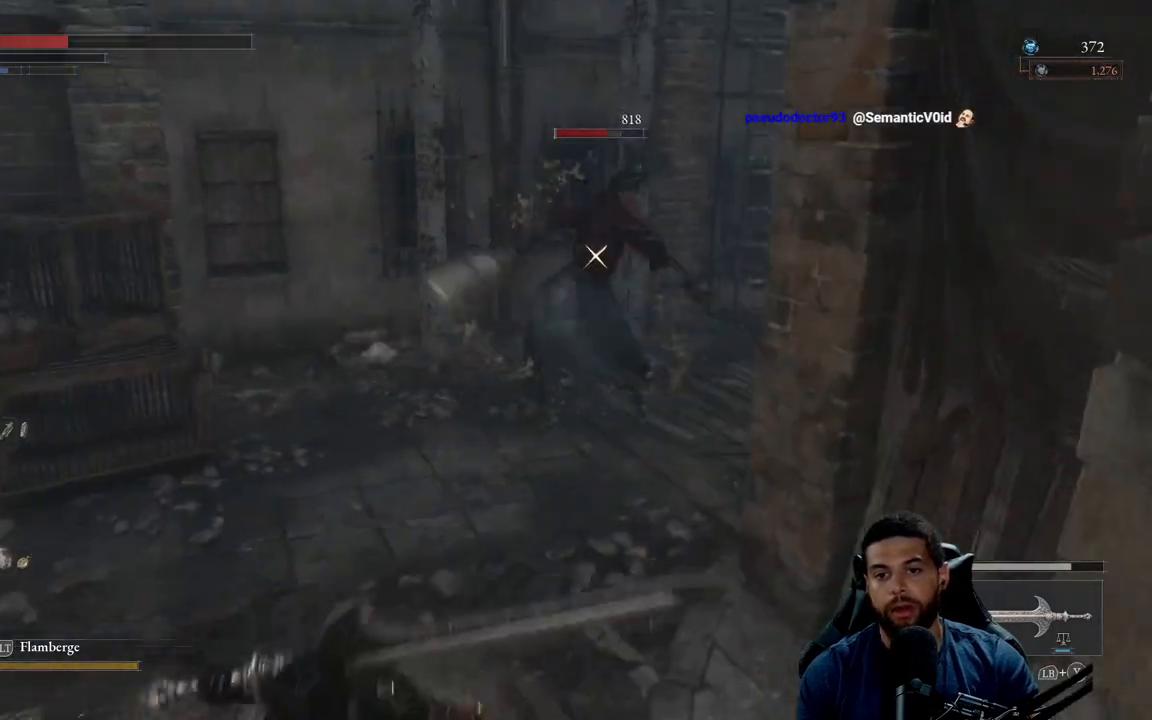
{"buttons": [], "left_stick": "down-left", "right_stick": "center", "events": []}
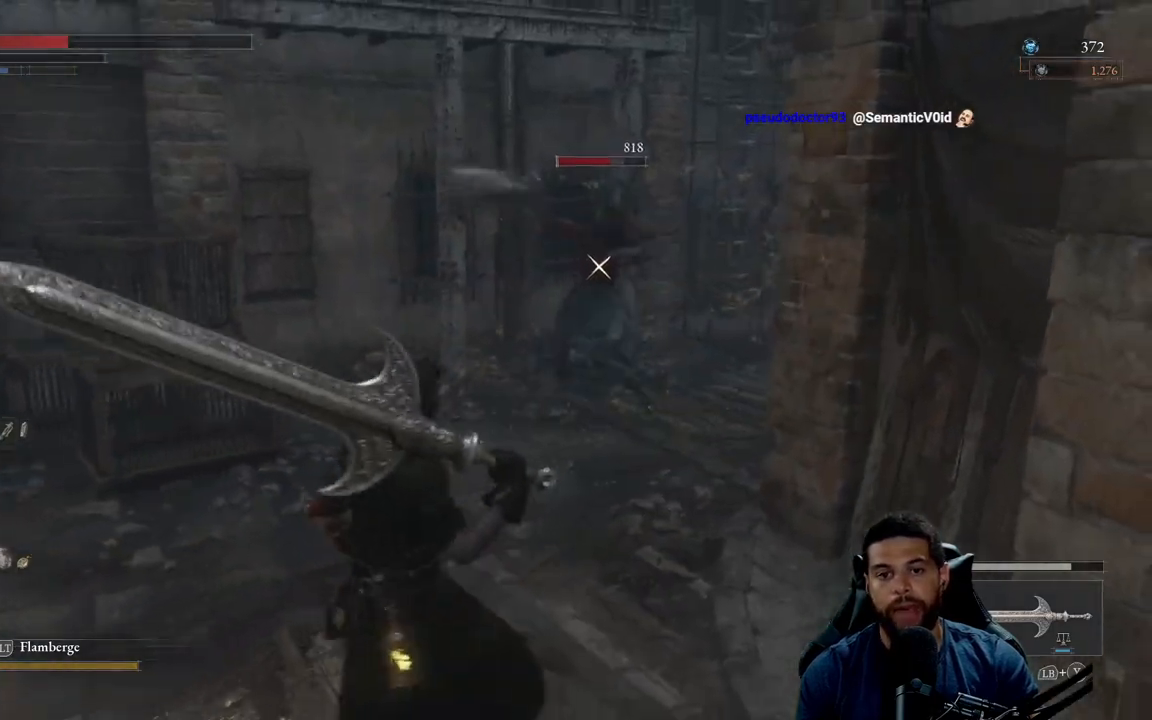
{"buttons": [], "left_stick": "up-left", "right_stick": "center", "events": [[400, "left_stick", "left"], [500, "left_stick", "up-left"]]}
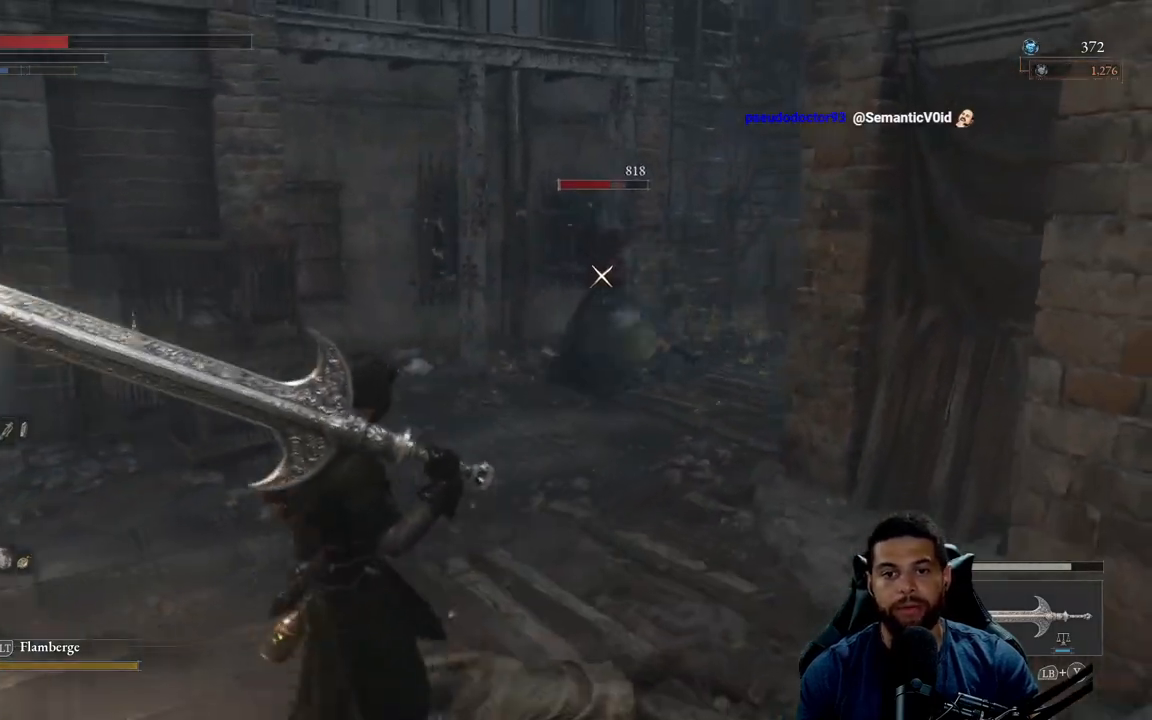
{"buttons": [], "left_stick": "up-right", "right_stick": "center", "events": [[100, "left_stick", "up"], [267, "left_stick", "up-right"]]}
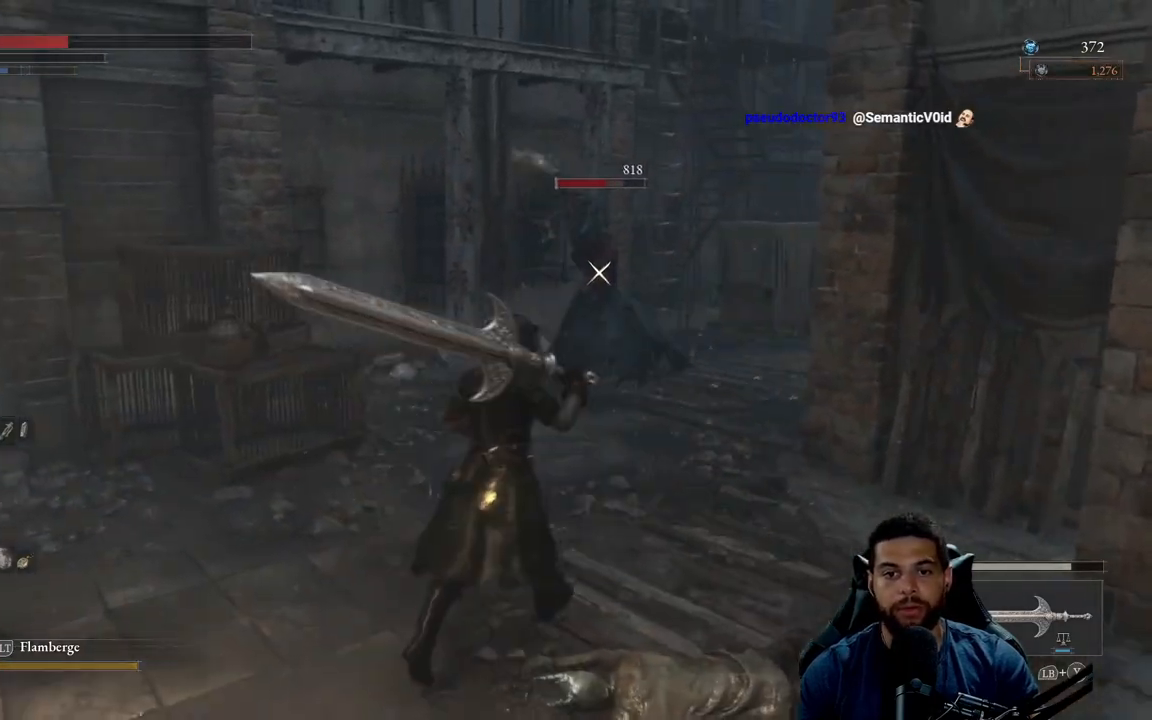
{"buttons": [], "left_stick": "down", "right_stick": "center", "events": [[367, "left_stick", "down"]]}
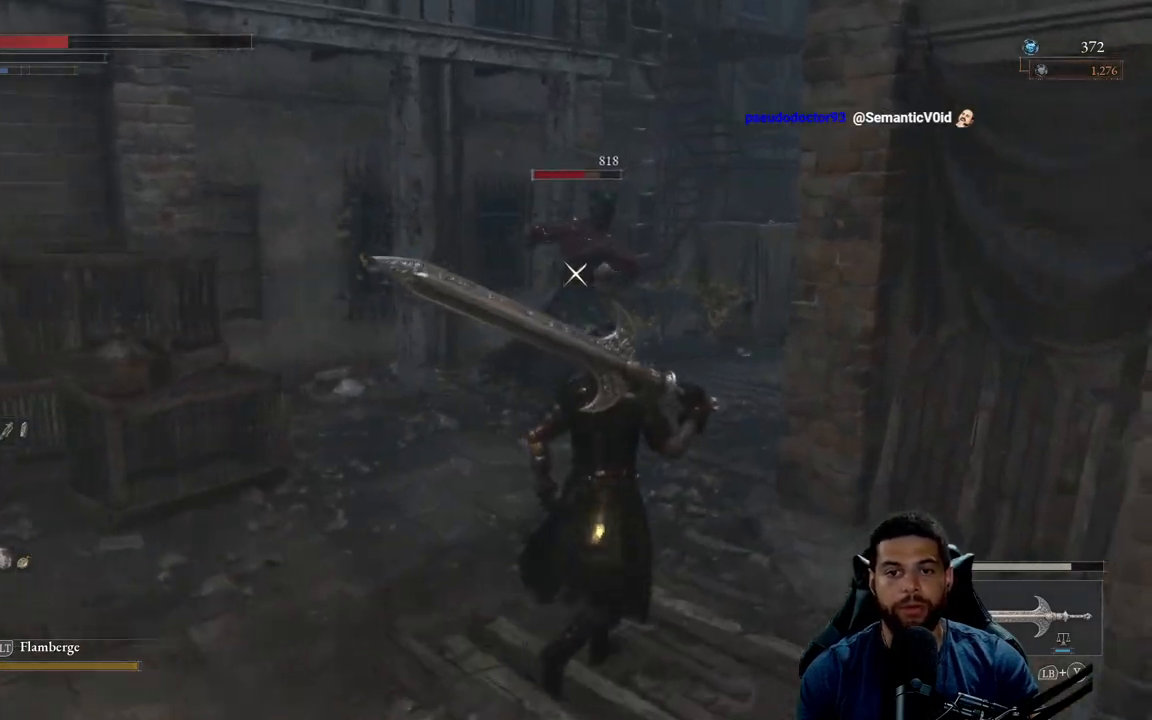
{"buttons": [], "left_stick": "right", "right_stick": "center", "events": [[100, "left_stick", "left"], [267, "left_stick", "up"], [417, "left_stick", "right"]]}
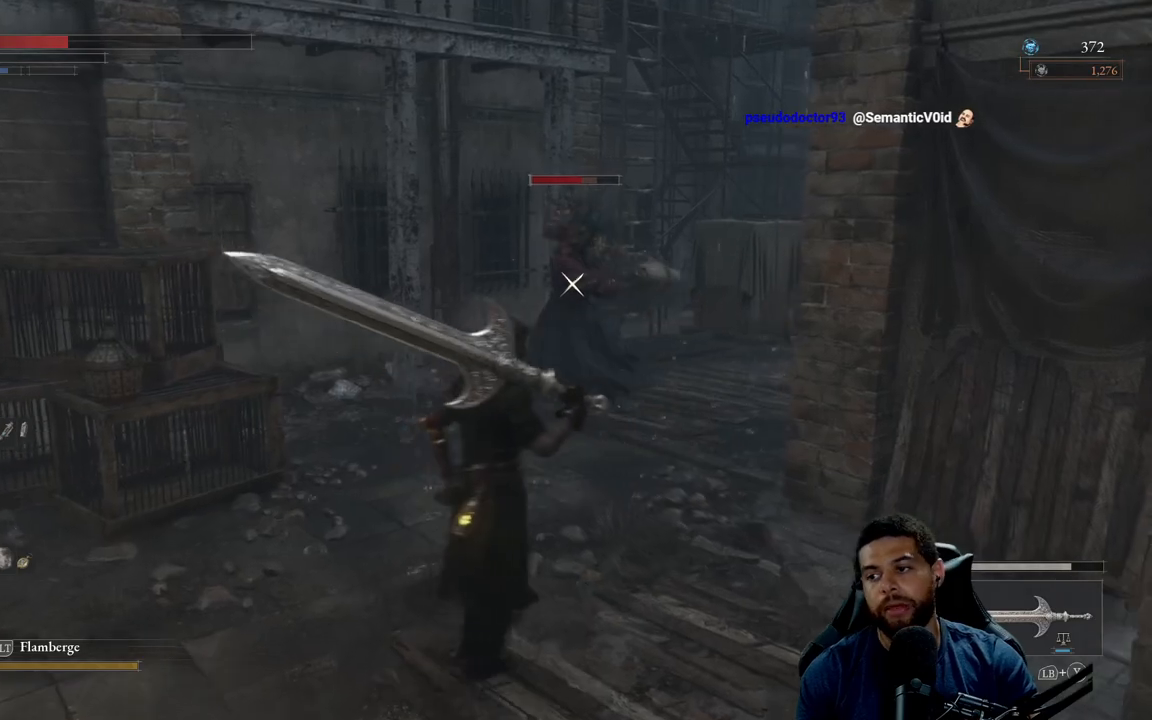
{"buttons": [], "left_stick": "up-left", "right_stick": "center", "events": [[67, "left_stick", "down"], [167, "left_stick", "down-left"], [283, "left_stick", "left"], [383, "left_stick", "up-left"]]}
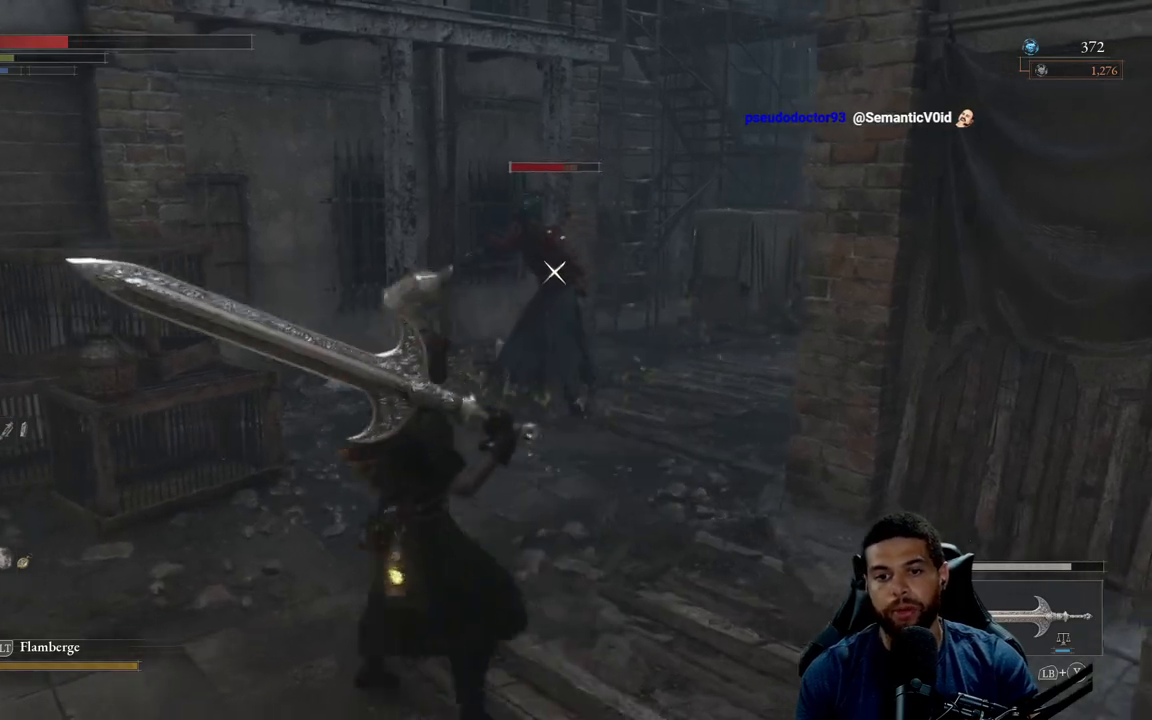
{"buttons": [], "left_stick": "down-left", "right_stick": "center", "events": [[17, "left_stick", "up-right"], [100, "left_stick", "right"], [300, "left_stick", "down"], [467, "left_stick", "down-left"]]}
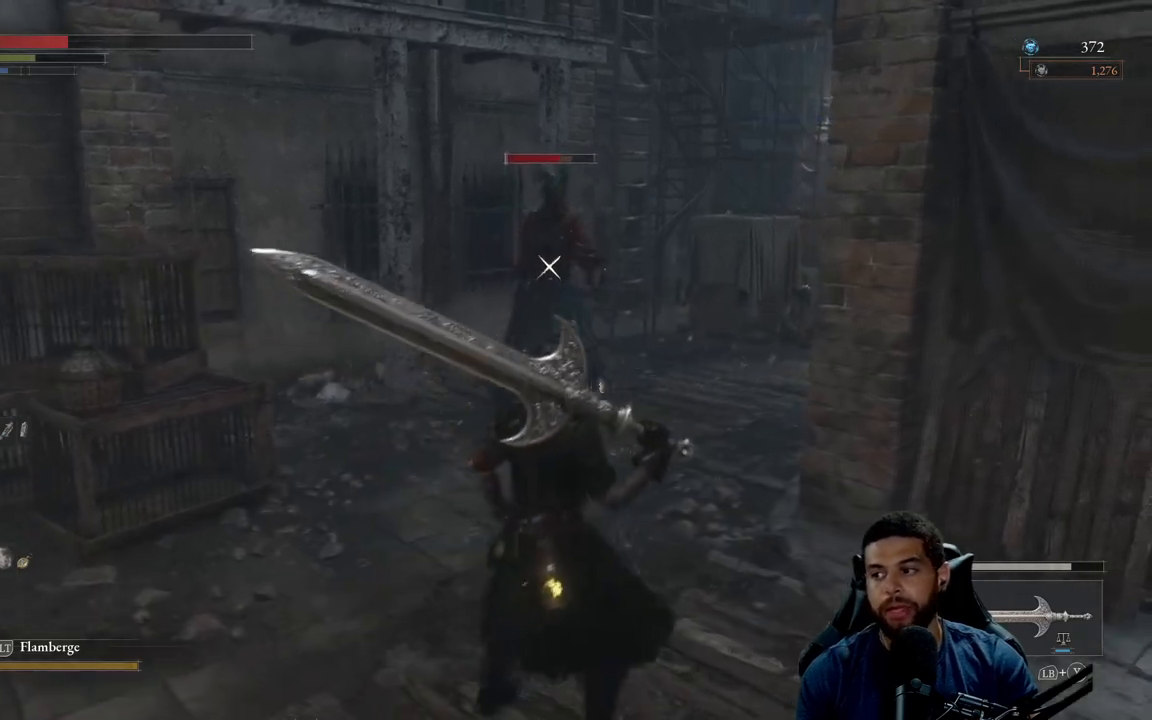
{"buttons": [], "left_stick": "left", "right_stick": "center", "events": [[167, "right_stick", "down-left"], [300, "right_stick", "center"], [467, "left_stick", "left"]]}
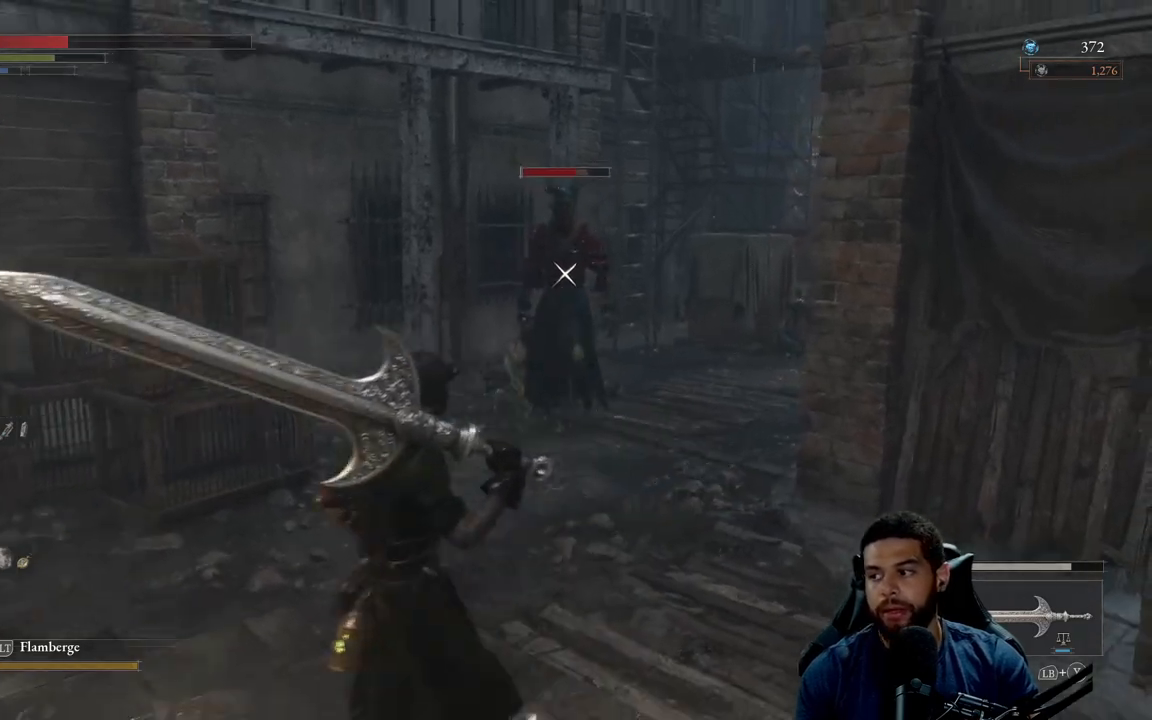
{"buttons": [], "left_stick": "down-right", "right_stick": "center", "events": [[200, "left_stick", "down-left"], [333, "left_stick", "down"], [433, "left_stick", "down-right"]]}
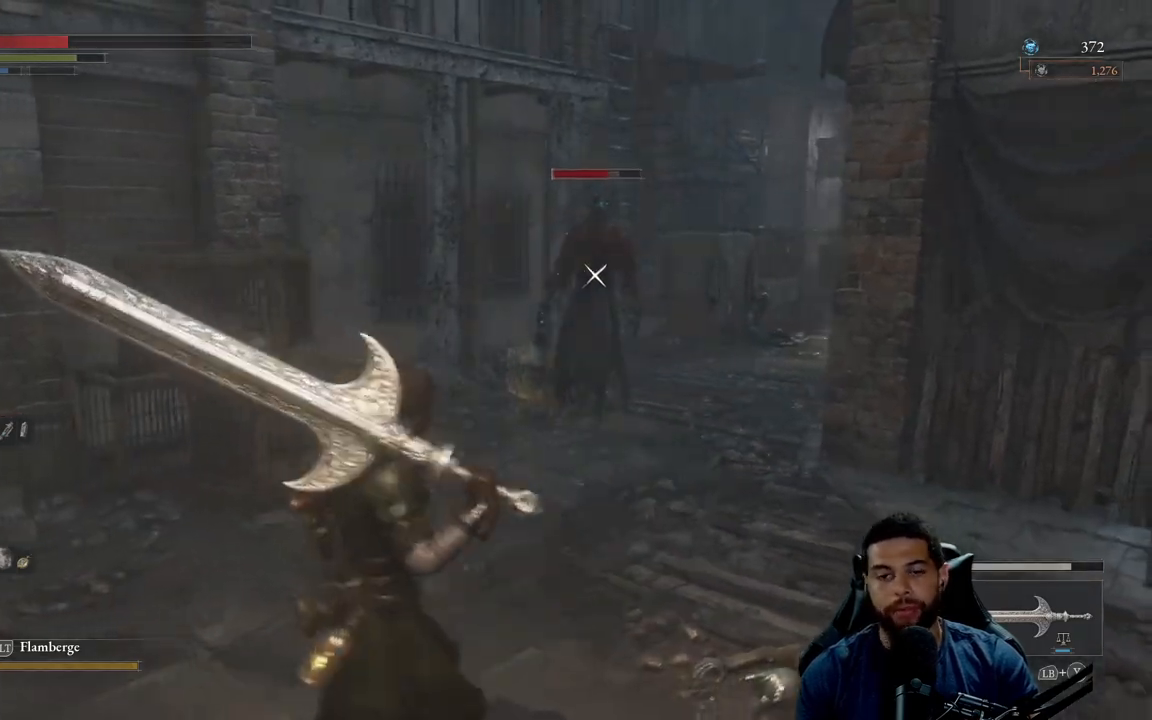
{"buttons": [], "left_stick": "down-left", "right_stick": "center", "events": [[17, "left_stick", "right"], [183, "left_stick", "up"], [317, "left_stick", "left"], [383, "left_stick", "down-left"]]}
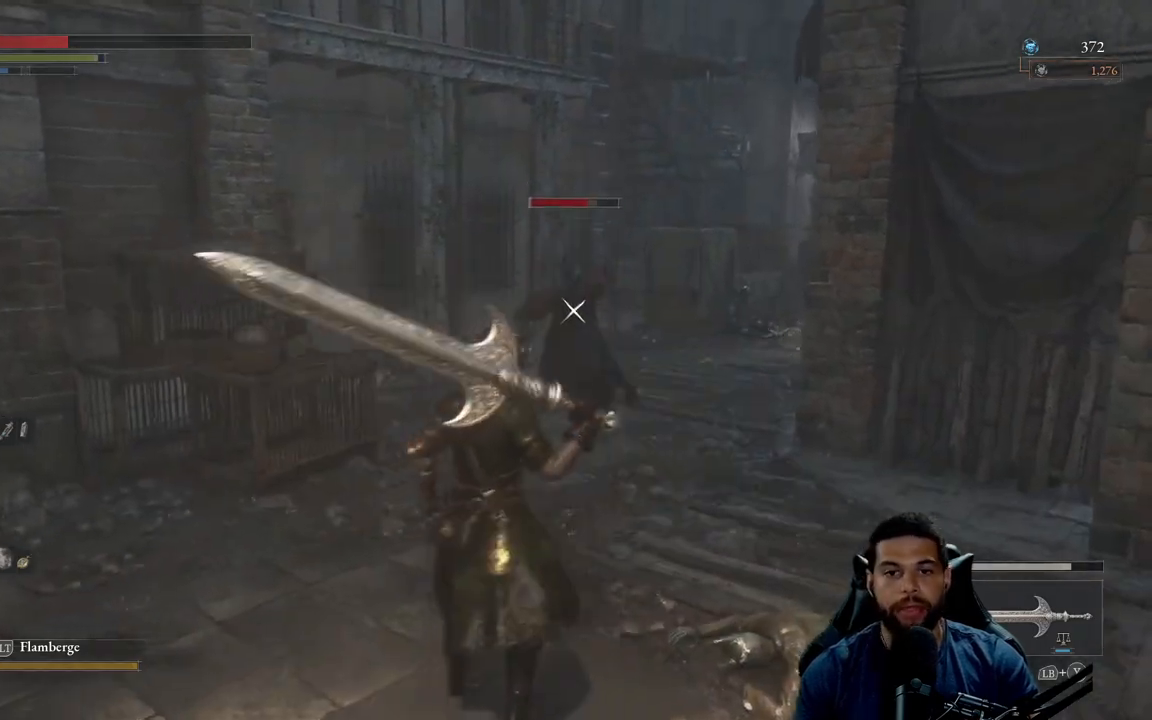
{"buttons": [], "left_stick": "down-left", "right_stick": "center", "events": []}
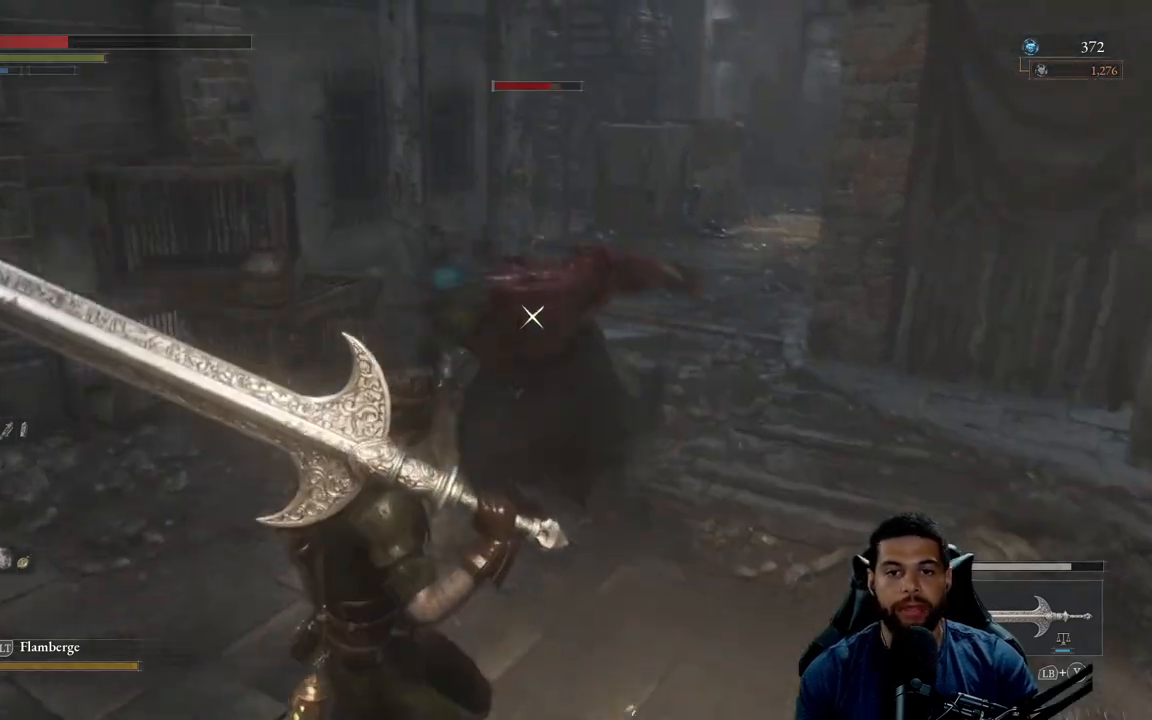
{"buttons": [], "left_stick": "up-left", "right_stick": "center", "events": [[67, "left_stick", "up-left"], [350, "B", "down"], [450, "B", "up"]]}
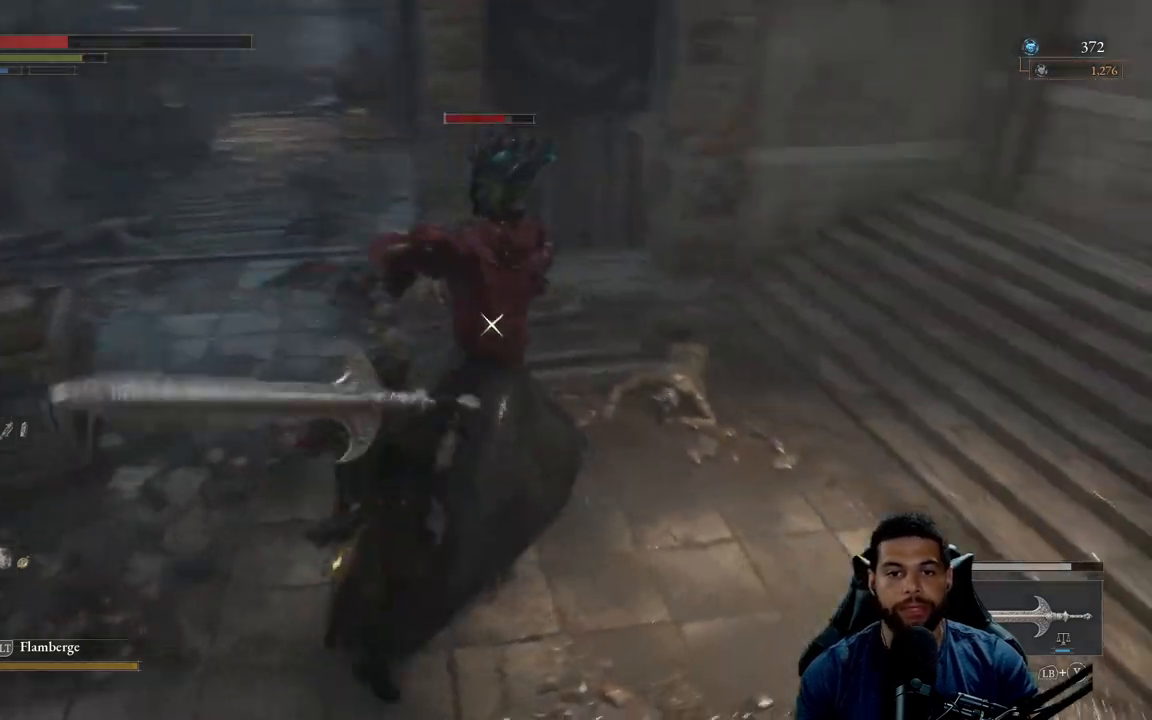
{"buttons": [], "left_stick": "up-left", "right_stick": "center", "events": []}
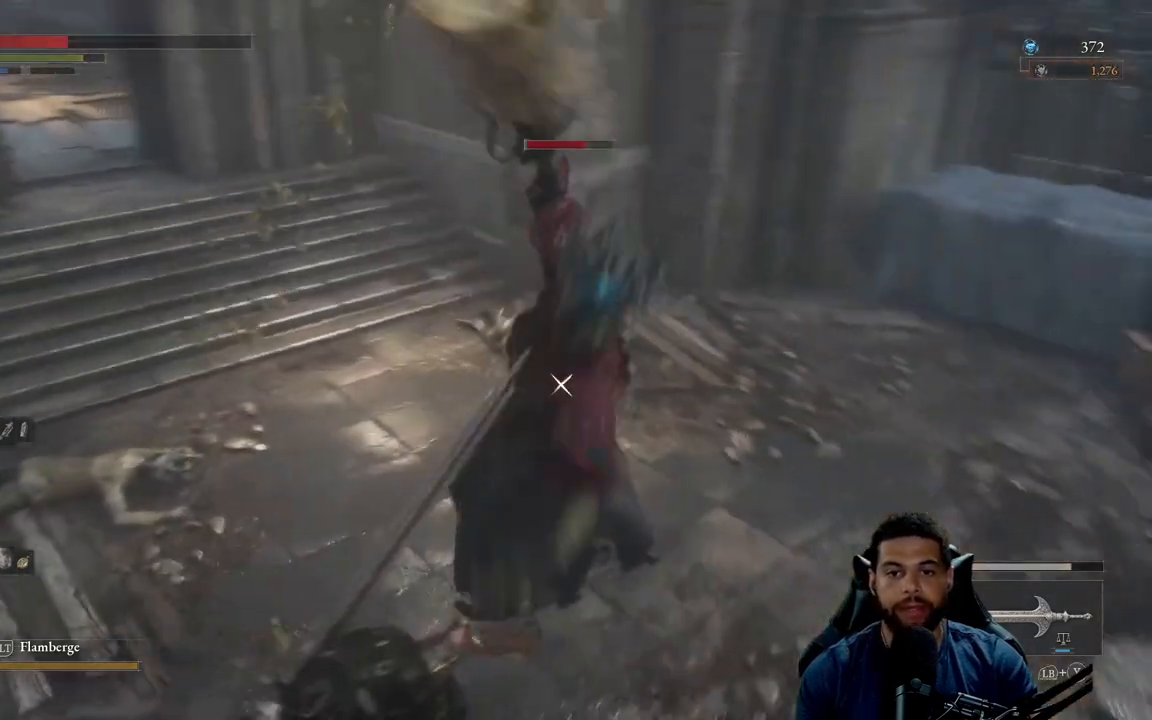
{"buttons": [], "left_stick": "up-left", "right_stick": "center", "events": [[17, "B", "down"], [83, "B", "up"]]}
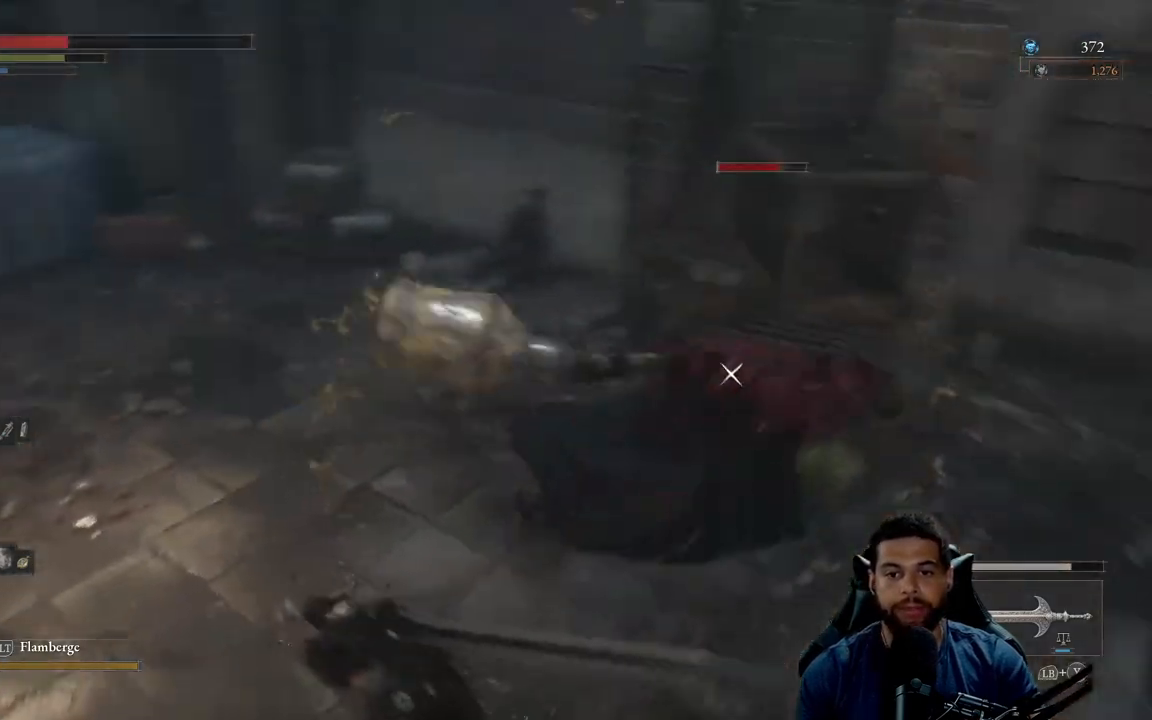
{"buttons": [], "left_stick": "up", "right_stick": "center", "events": [[183, "left_stick", "up"]]}
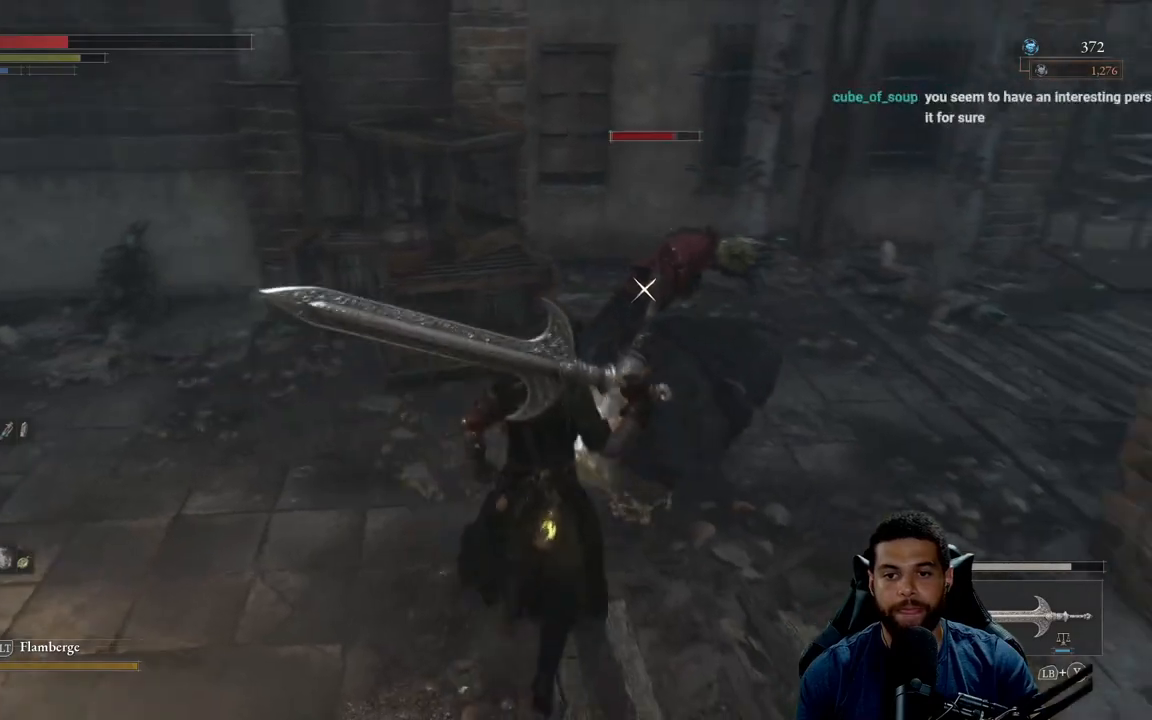
{"buttons": ["R2"], "left_stick": "up-left", "right_stick": "center", "events": [[50, "R2", "down"], [167, "left_stick", "center"], [350, "left_stick", "up-left"]]}
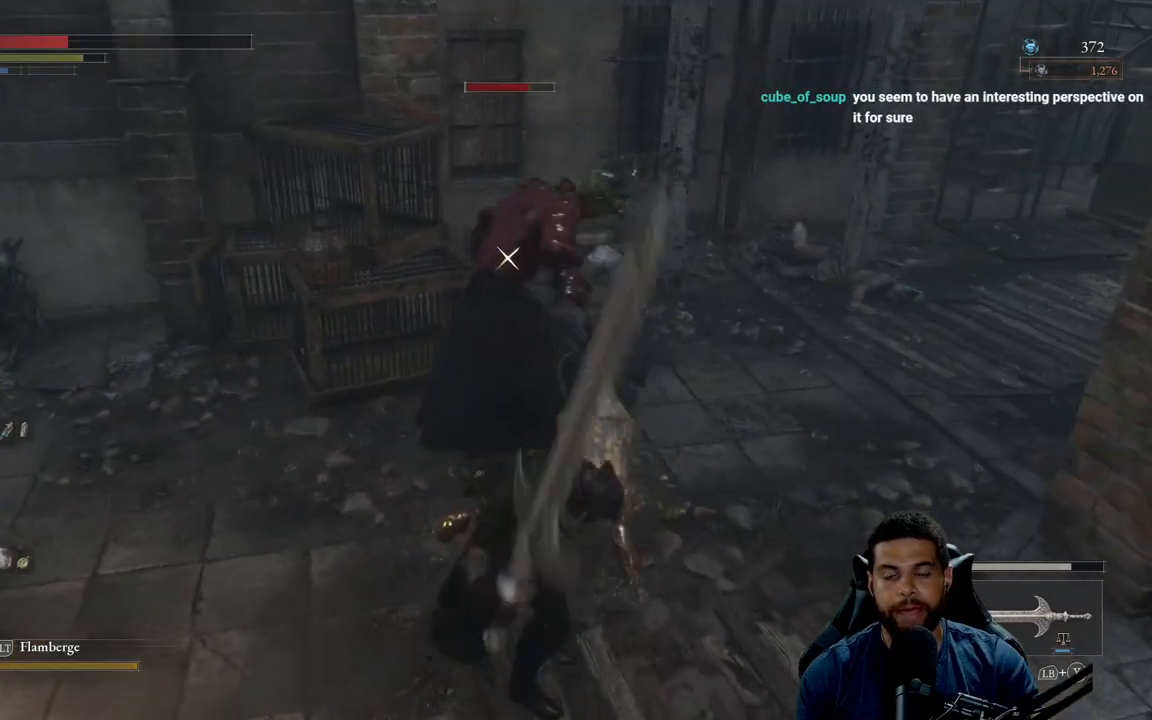
{"buttons": ["R2"], "left_stick": "up-left", "right_stick": "center", "events": []}
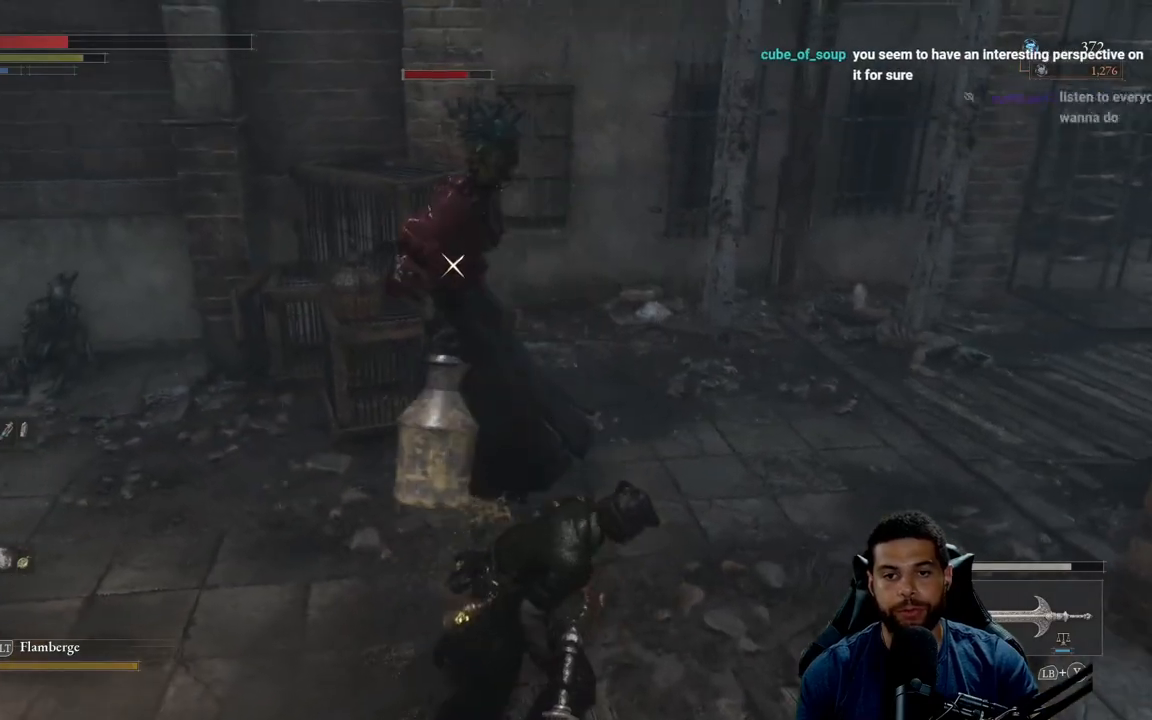
{"buttons": ["R2"], "left_stick": "up", "right_stick": "center", "events": [[267, "left_stick", "up"]]}